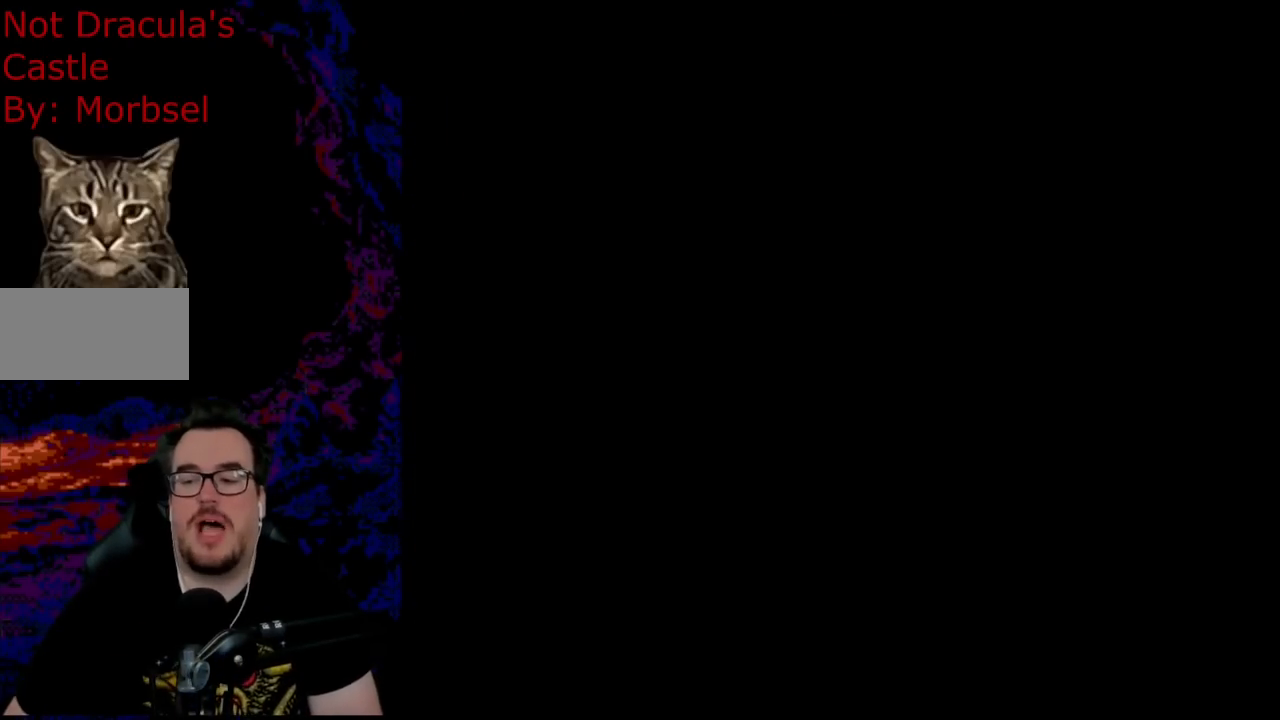
Gameplay with a controller (Nintendo layout); each line is a JSON object with the inputs held at the frame after it. "events" lists button and stick changes between this image and that frame as [ms after this image, input, new state], when the widget could be followed in between. Not read: L3 R3.
{"buttons": ["Y"], "events": [[283, "Y", "down"]]}
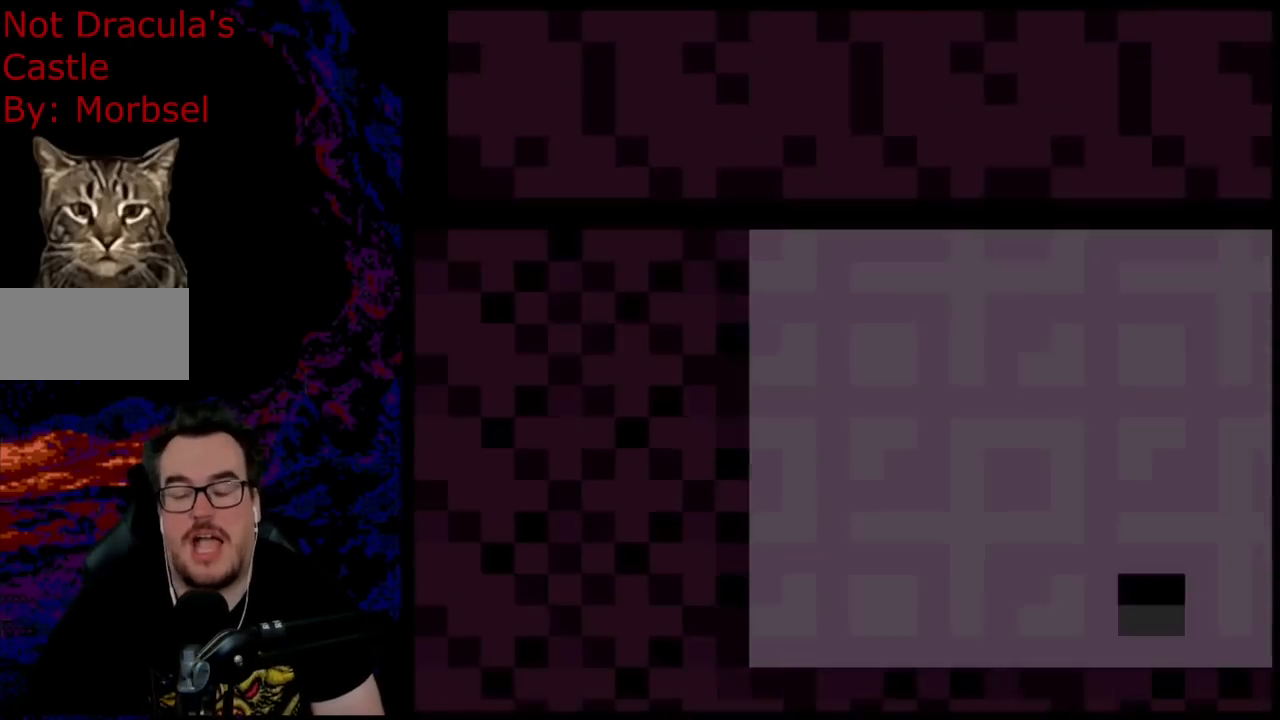
{"buttons": ["Y"], "events": []}
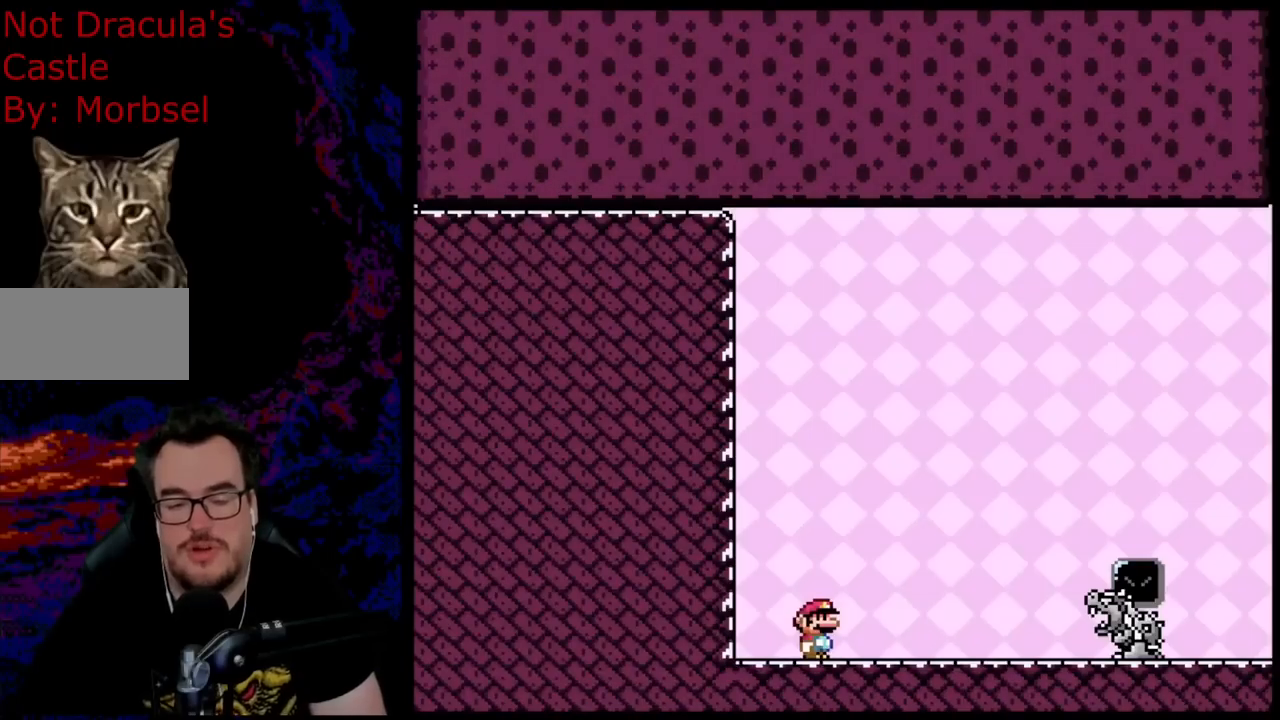
{"buttons": ["Y", "DPAD_RIGHT"], "events": [[117, "DPAD_RIGHT", "down"], [250, "DPAD_RIGHT", "up"], [483, "DPAD_RIGHT", "down"]]}
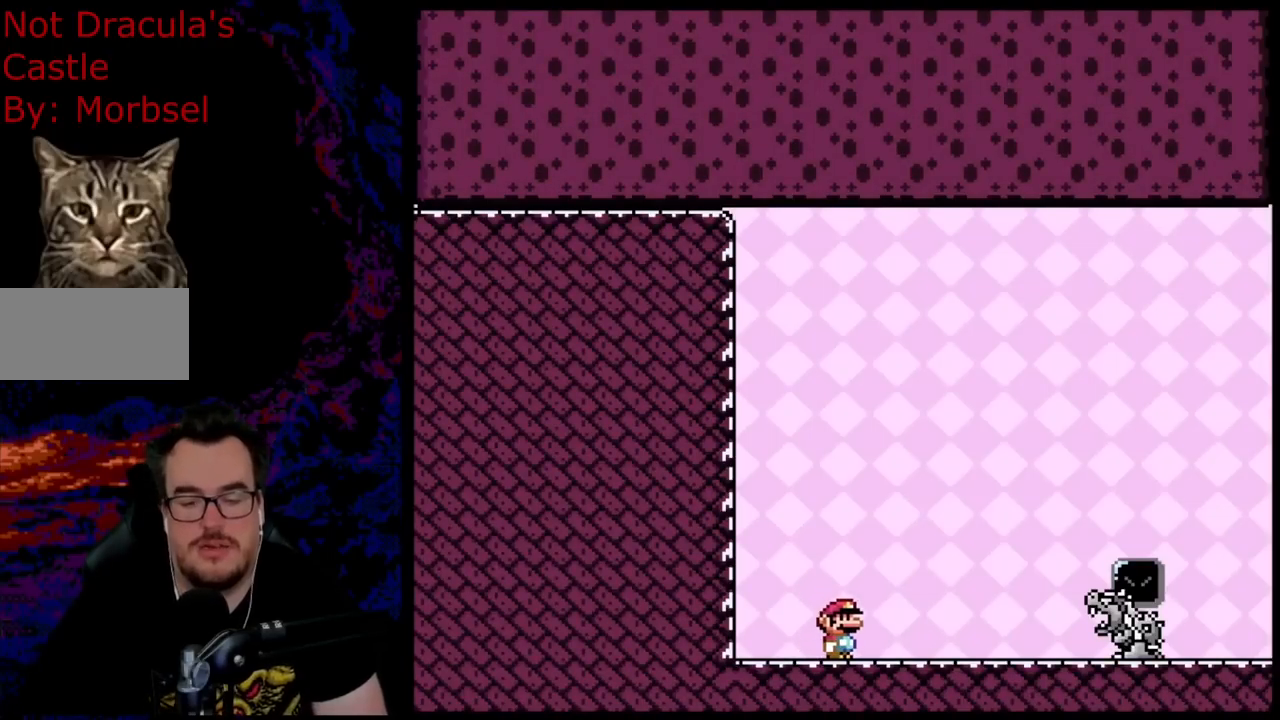
{"buttons": ["Y", "DPAD_RIGHT"], "events": [[117, "DPAD_RIGHT", "up"], [250, "DPAD_RIGHT", "down"]]}
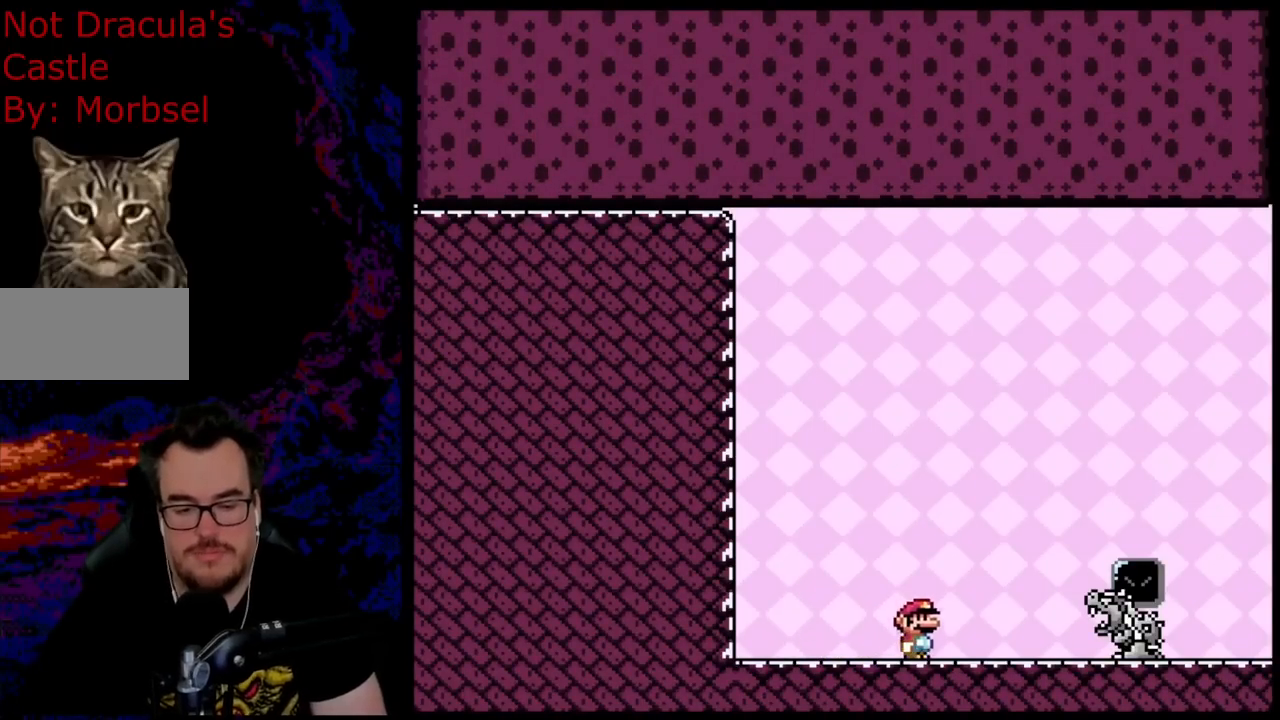
{"buttons": ["B", "Y", "DPAD_RIGHT"], "events": [[50, "B", "down"], [417, "DPAD_RIGHT", "up"], [417, "DPAD_UP", "down"], [467, "DPAD_UP", "up"], [500, "DPAD_RIGHT", "down"]]}
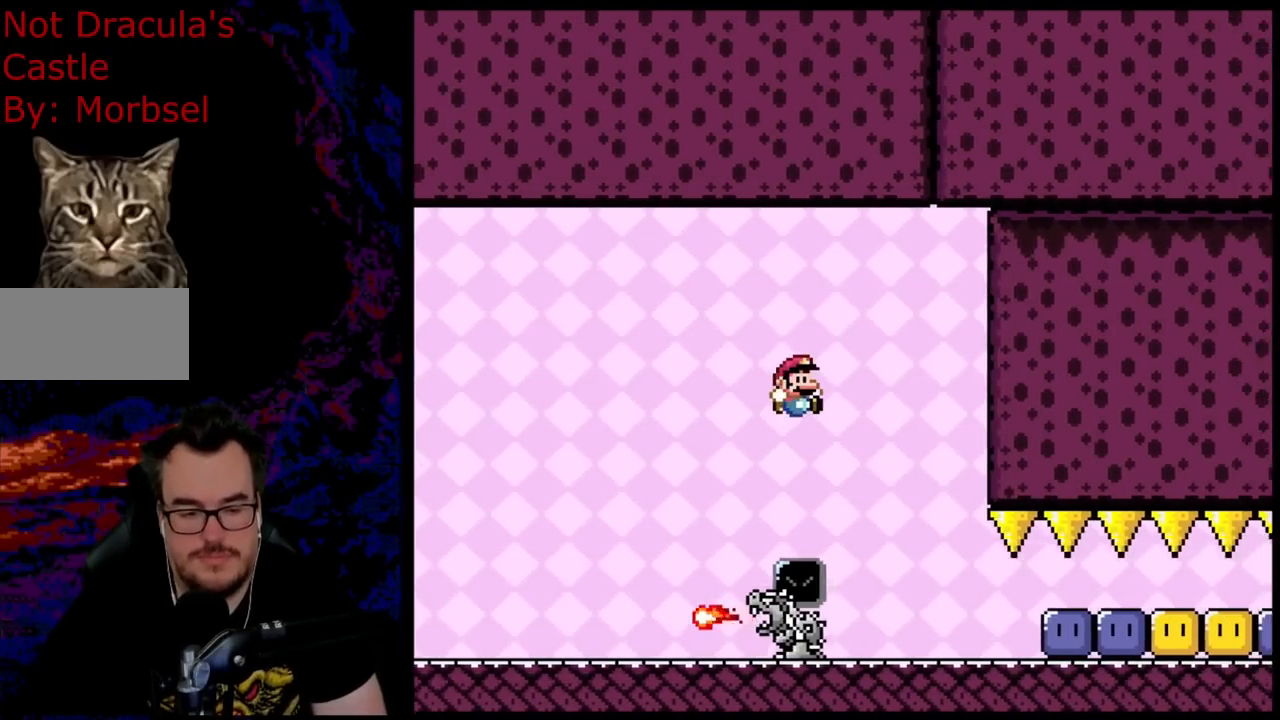
{"buttons": ["B", "Y"], "events": [[67, "B", "up"], [167, "DPAD_LEFT", "down"], [167, "DPAD_RIGHT", "up"], [233, "DPAD_LEFT", "up"], [333, "B", "down"]]}
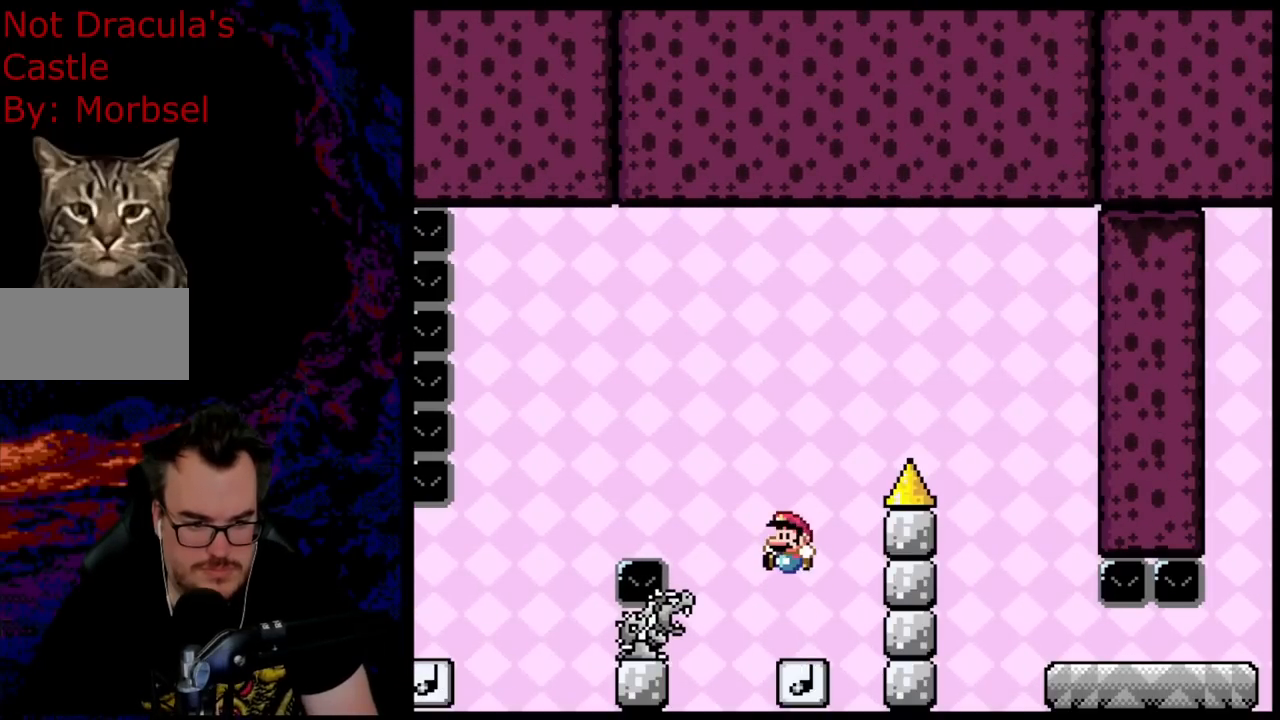
{"buttons": ["B", "Y"], "events": [[67, "B", "up"], [150, "B", "down"]]}
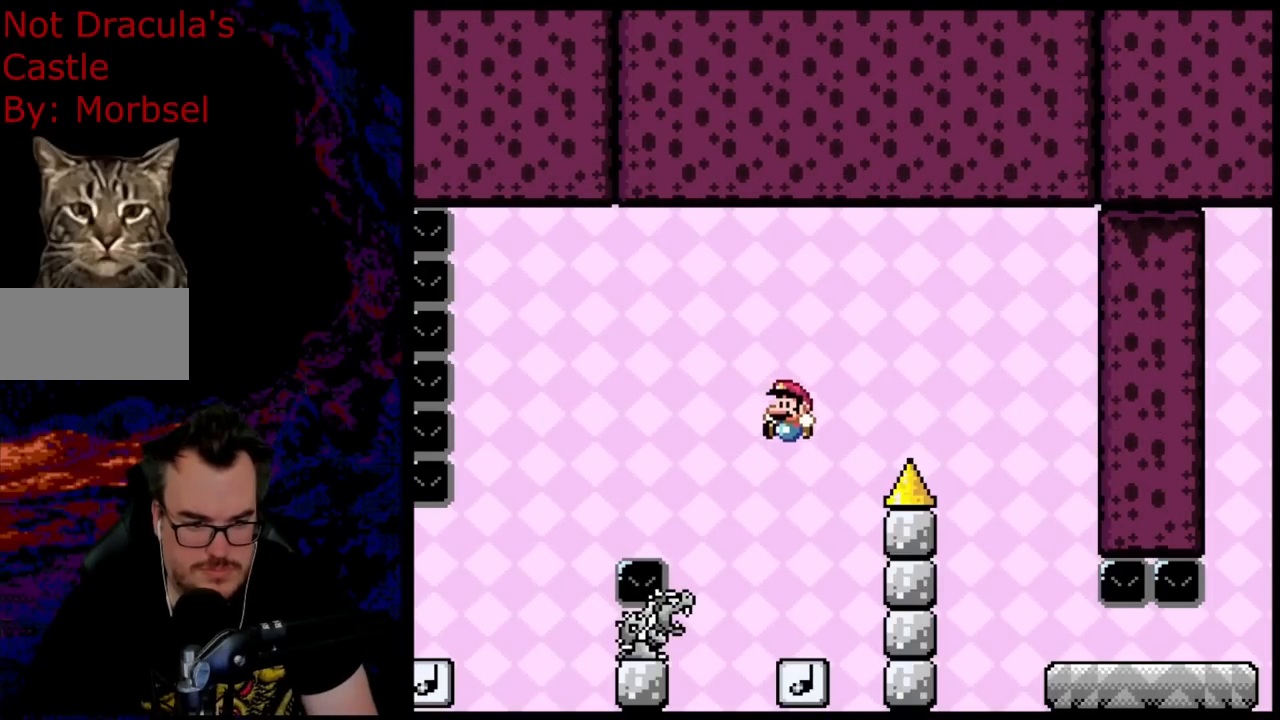
{"buttons": ["B", "Y", "DPAD_RIGHT"], "events": [[100, "B", "up"], [333, "DPAD_RIGHT", "down"], [350, "B", "down"]]}
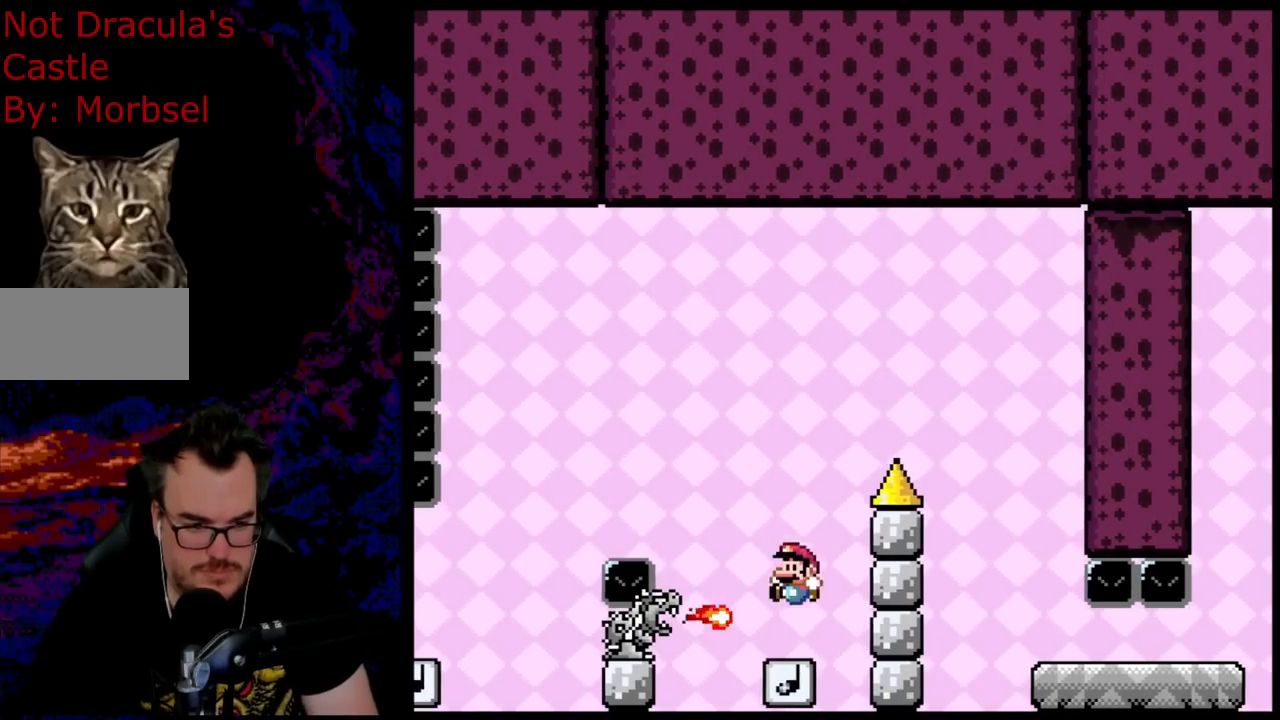
{"buttons": ["B", "Y"], "events": [[17, "DPAD_DOWN", "down"], [33, "DPAD_DOWN", "up"], [33, "DPAD_LEFT", "down"], [33, "DPAD_RIGHT", "up"], [133, "DPAD_LEFT", "up"]]}
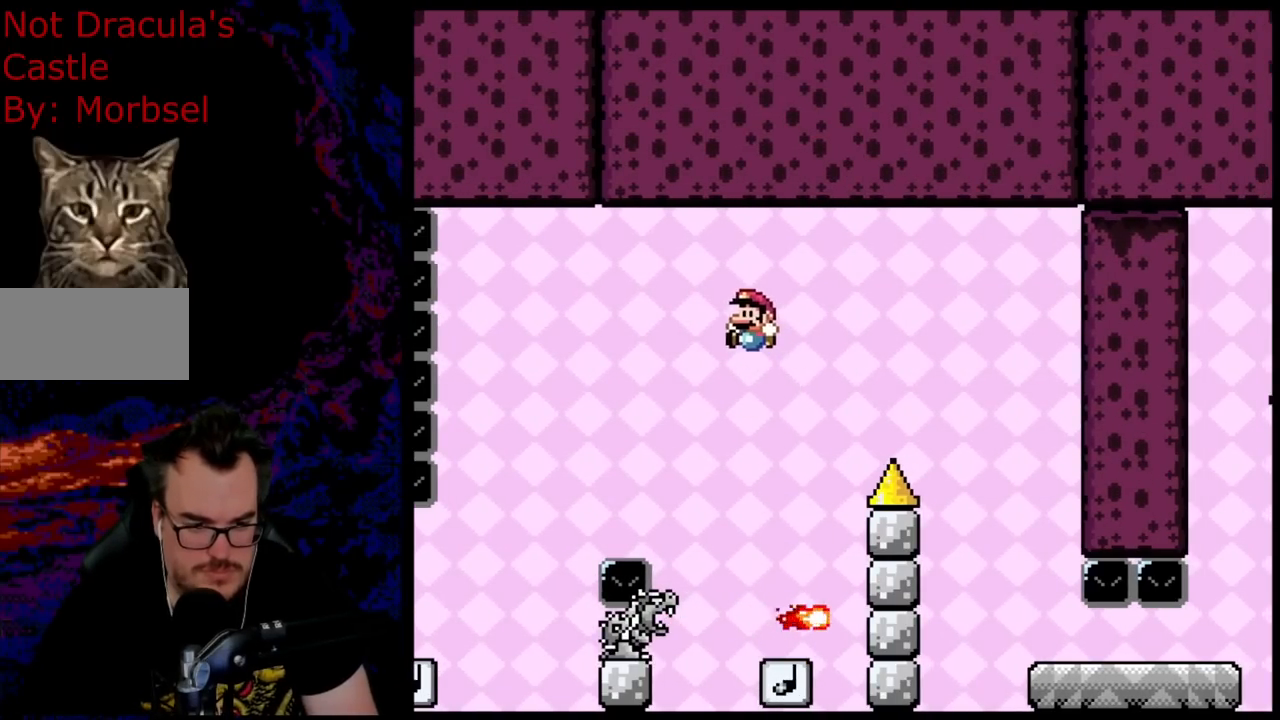
{"buttons": ["Y"], "events": [[50, "DPAD_RIGHT", "down"], [133, "B", "up"], [300, "DPAD_DOWN", "down"], [317, "DPAD_DOWN", "up"], [317, "DPAD_LEFT", "down"], [317, "DPAD_RIGHT", "up"], [467, "DPAD_LEFT", "up"]]}
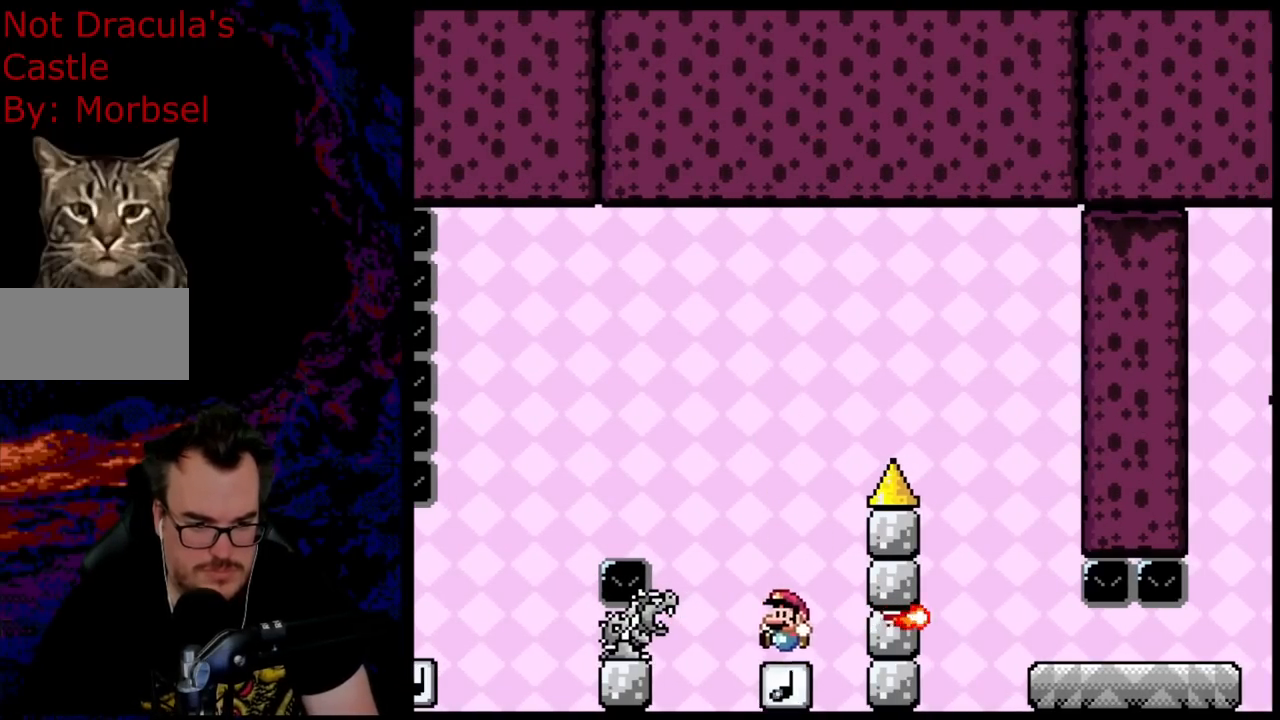
{"buttons": ["B", "Y", "DPAD_RIGHT"], "events": [[33, "B", "down"], [167, "DPAD_RIGHT", "down"]]}
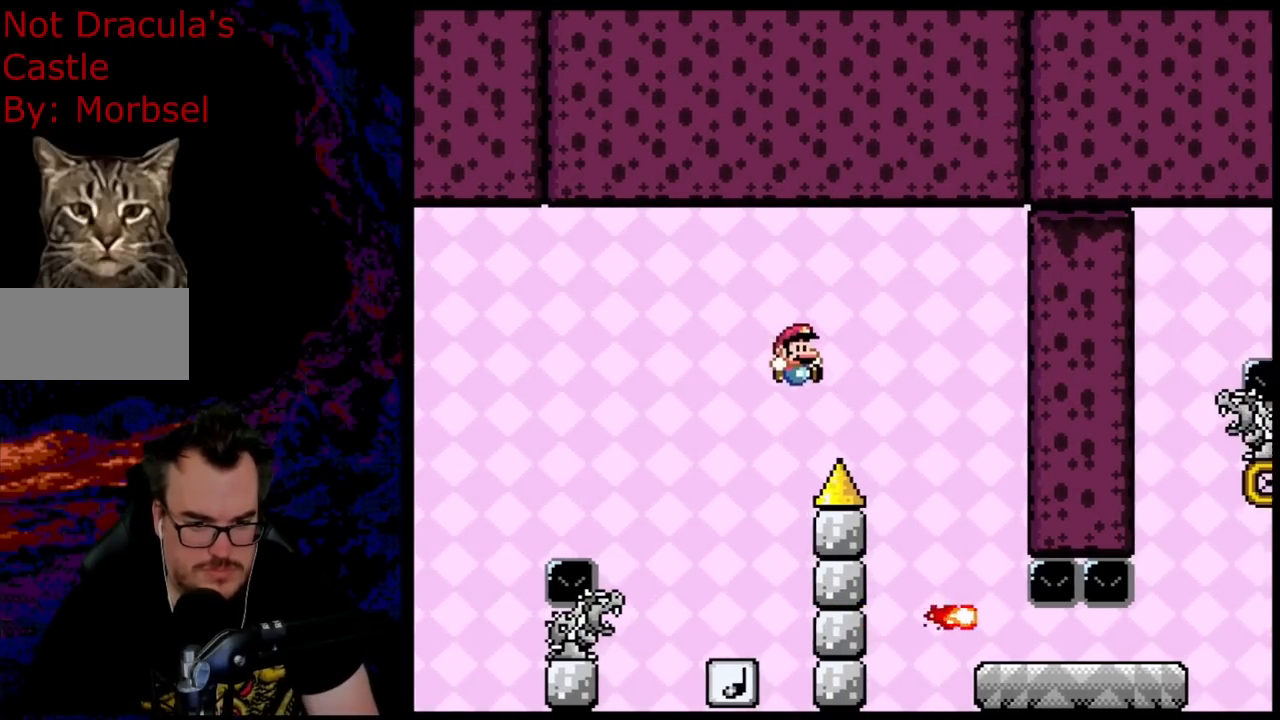
{"buttons": ["X", "DPAD_RIGHT"], "events": [[133, "B", "up"], [217, "Y", "up"], [233, "X", "down"], [317, "DPAD_DOWN", "down"], [333, "DPAD_LEFT", "down"], [333, "DPAD_RIGHT", "up"], [350, "DPAD_DOWN", "up"], [433, "DPAD_DOWN", "down"], [433, "DPAD_LEFT", "up"], [450, "DPAD_DOWN", "up"], [450, "DPAD_RIGHT", "down"]]}
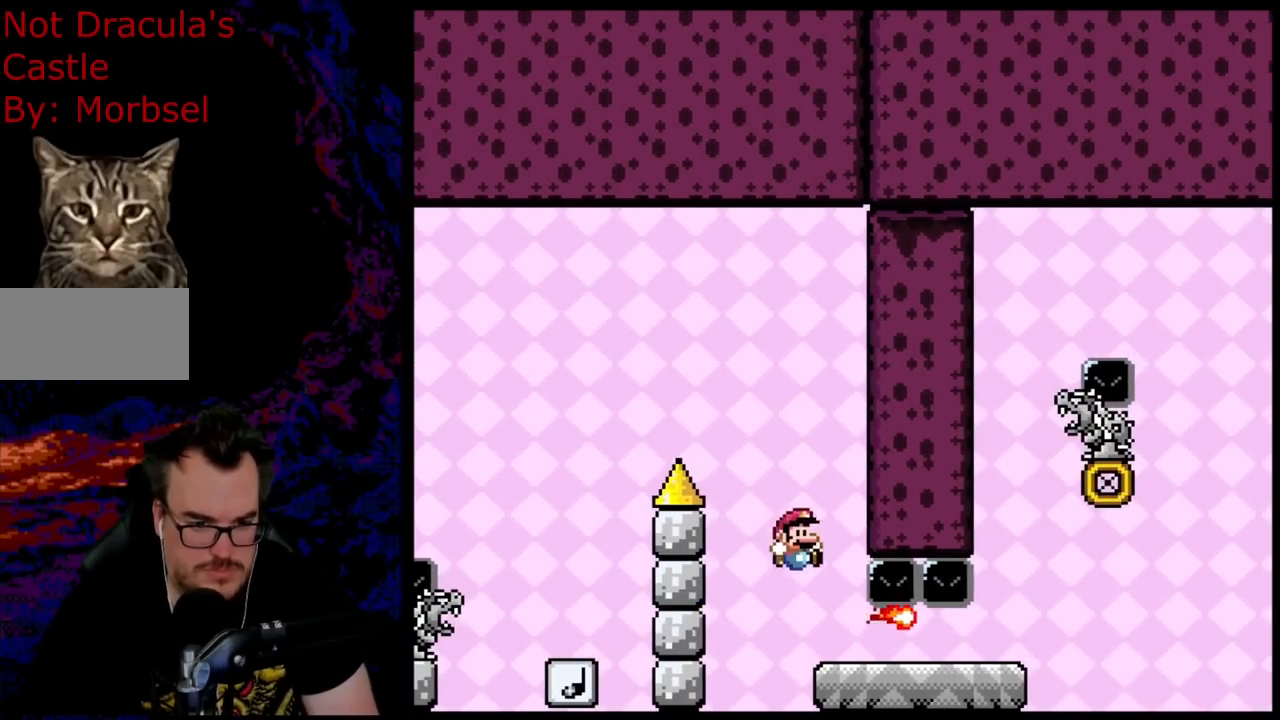
{"buttons": ["X", "DPAD_RIGHT"], "events": [[67, "DPAD_RIGHT", "up"], [317, "DPAD_RIGHT", "down"]]}
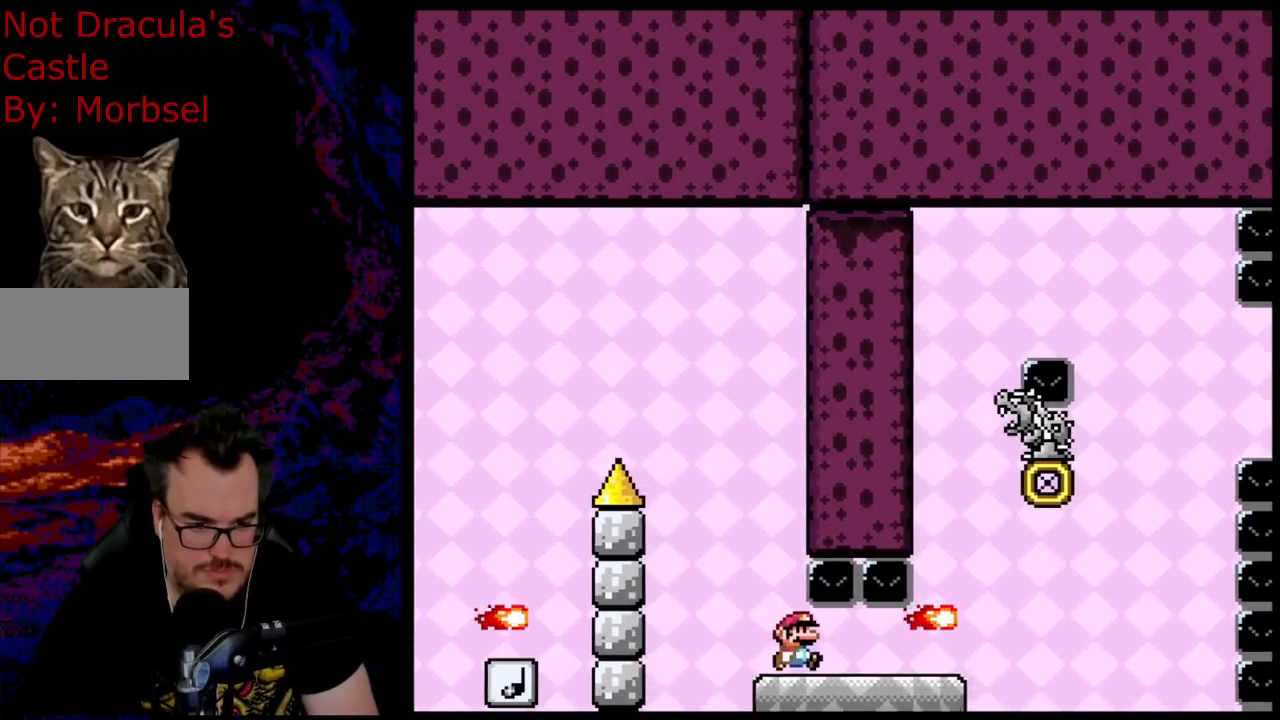
{"buttons": ["X", "DPAD_RIGHT"], "events": [[267, "A", "down"], [383, "A", "up"]]}
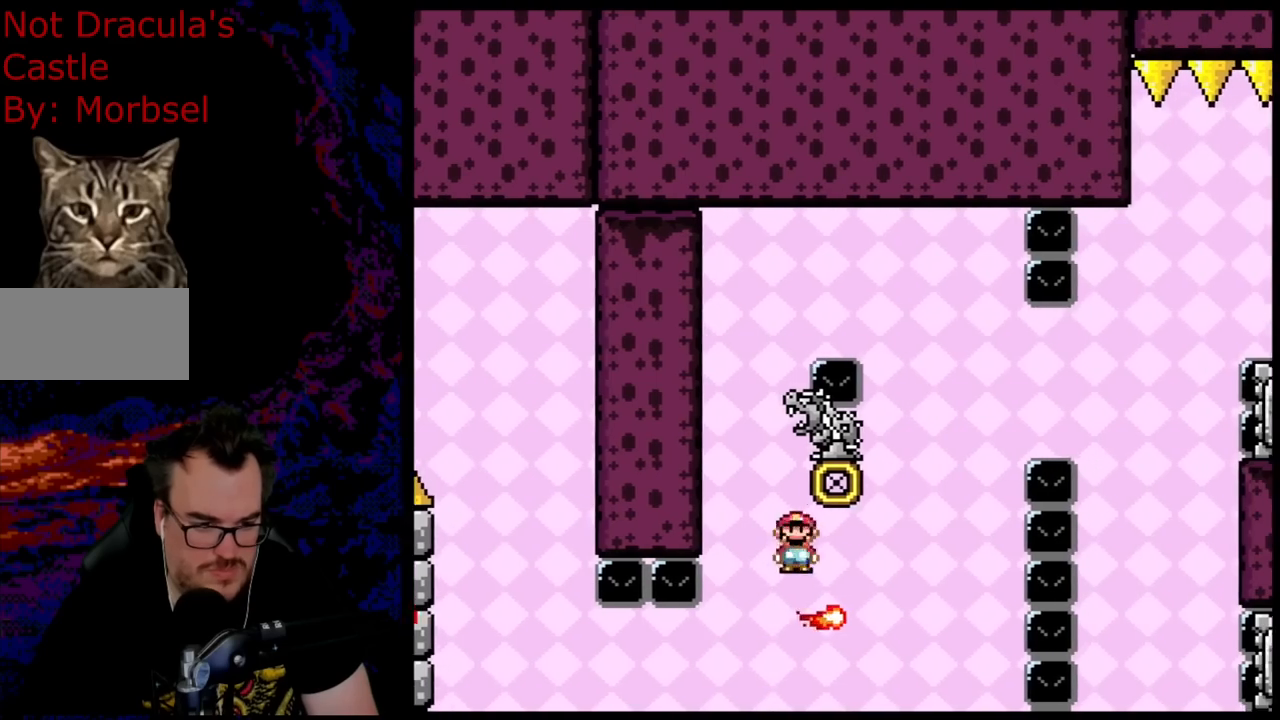
{"buttons": ["A", "X", "DPAD_RIGHT"], "events": [[67, "DPAD_DOWN", "down"], [67, "DPAD_RIGHT", "up"], [83, "DPAD_DOWN", "up"], [83, "DPAD_LEFT", "down"], [117, "A", "down"], [183, "DPAD_LEFT", "up"], [250, "DPAD_RIGHT", "down"]]}
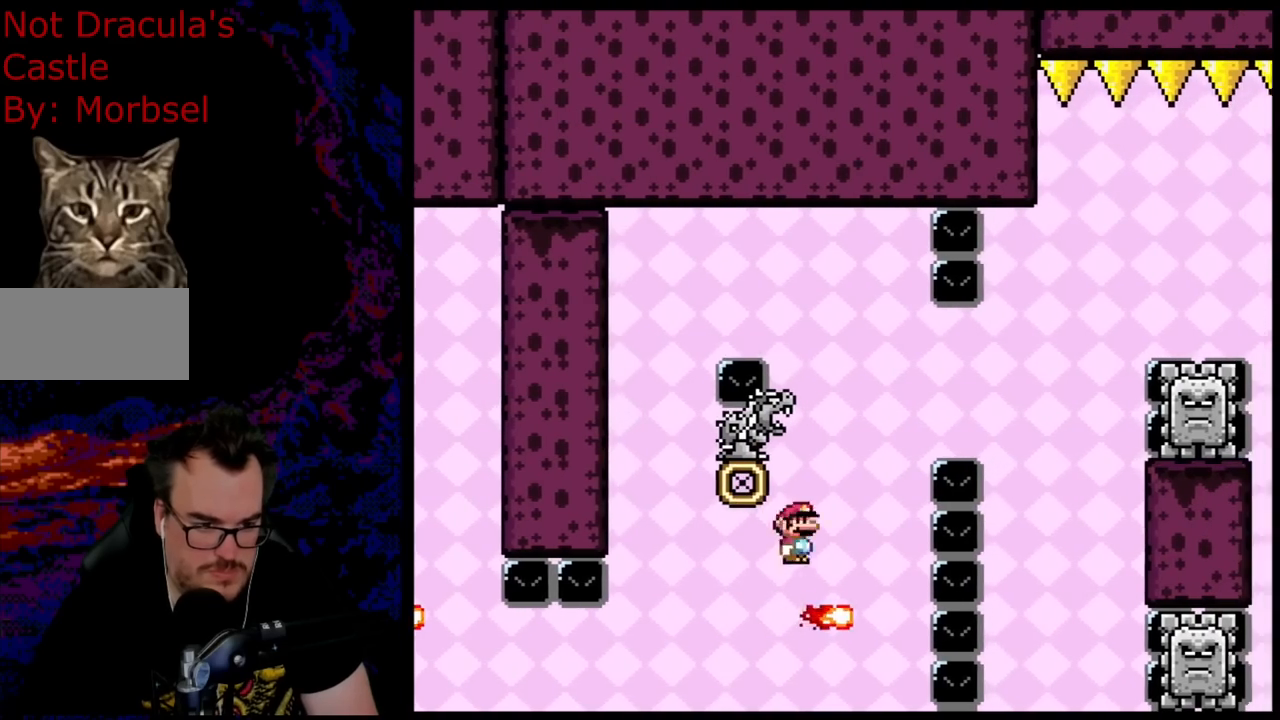
{"buttons": ["A", "X", "DPAD_DOWN", "DPAD_RIGHT"], "events": [[17, "A", "up"], [83, "A", "down"], [133, "DPAD_DOWN", "down"], [150, "DPAD_RIGHT", "up"], [167, "DPAD_LEFT", "down"], [200, "DPAD_DOWN", "up"], [200, "DPAD_LEFT", "up"], [200, "DPAD_RIGHT", "down"], [400, "A", "up"], [450, "A", "down"], [500, "DPAD_DOWN", "down"]]}
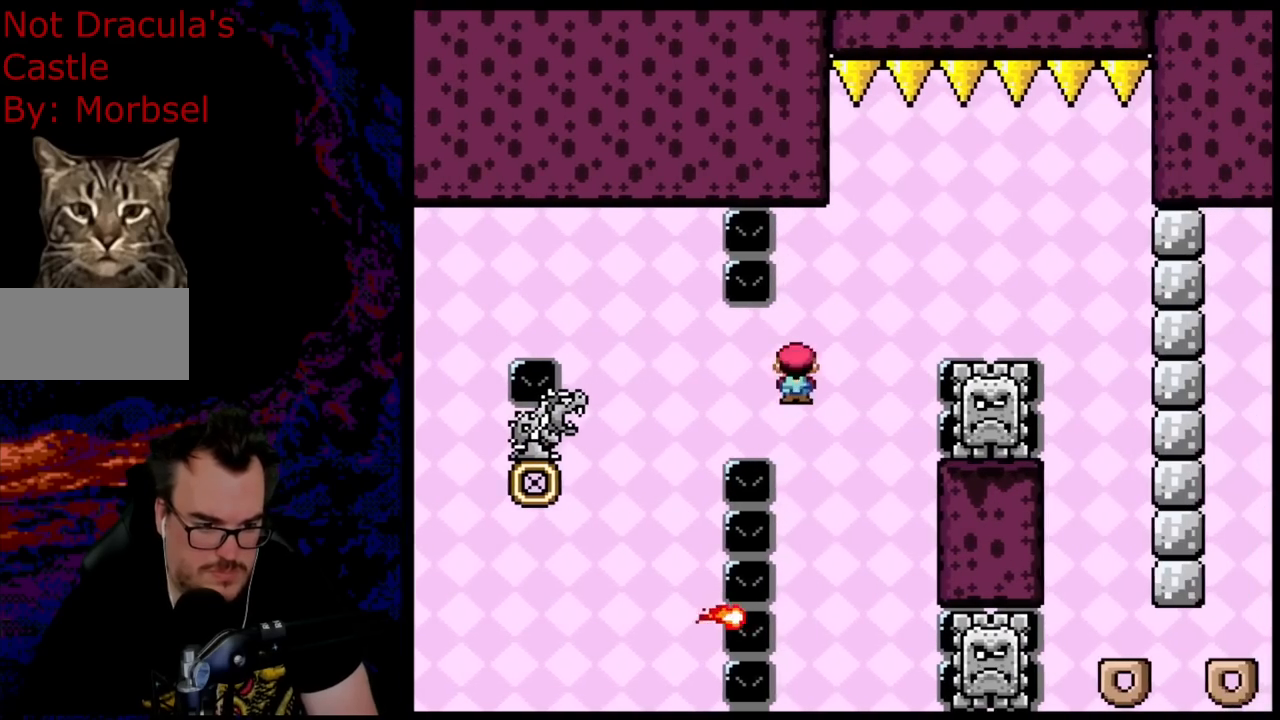
{"buttons": ["A", "X"], "events": [[17, "DPAD_RIGHT", "up"], [33, "DPAD_DOWN", "up"], [33, "DPAD_LEFT", "down"], [183, "DPAD_LEFT", "up"], [283, "DPAD_RIGHT", "down"], [400, "DPAD_RIGHT", "up"]]}
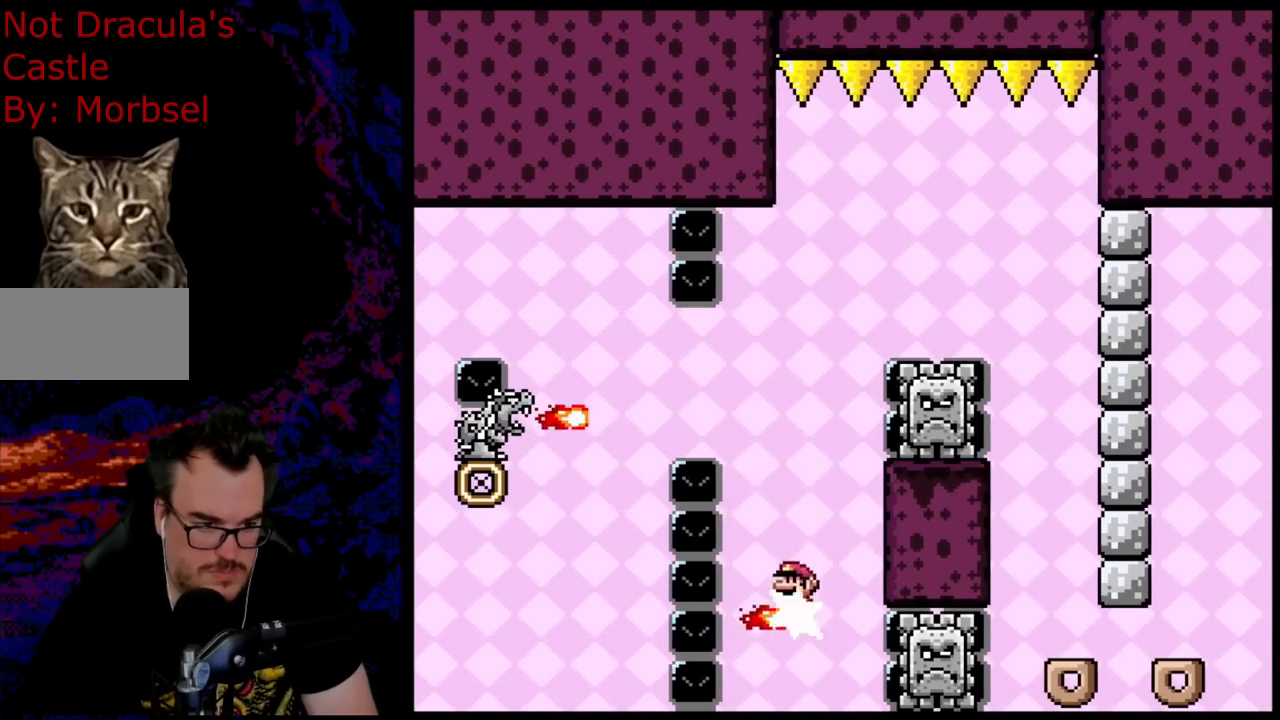
{"buttons": ["X", "DPAD_LEFT"], "events": [[117, "DPAD_LEFT", "down"], [467, "A", "up"]]}
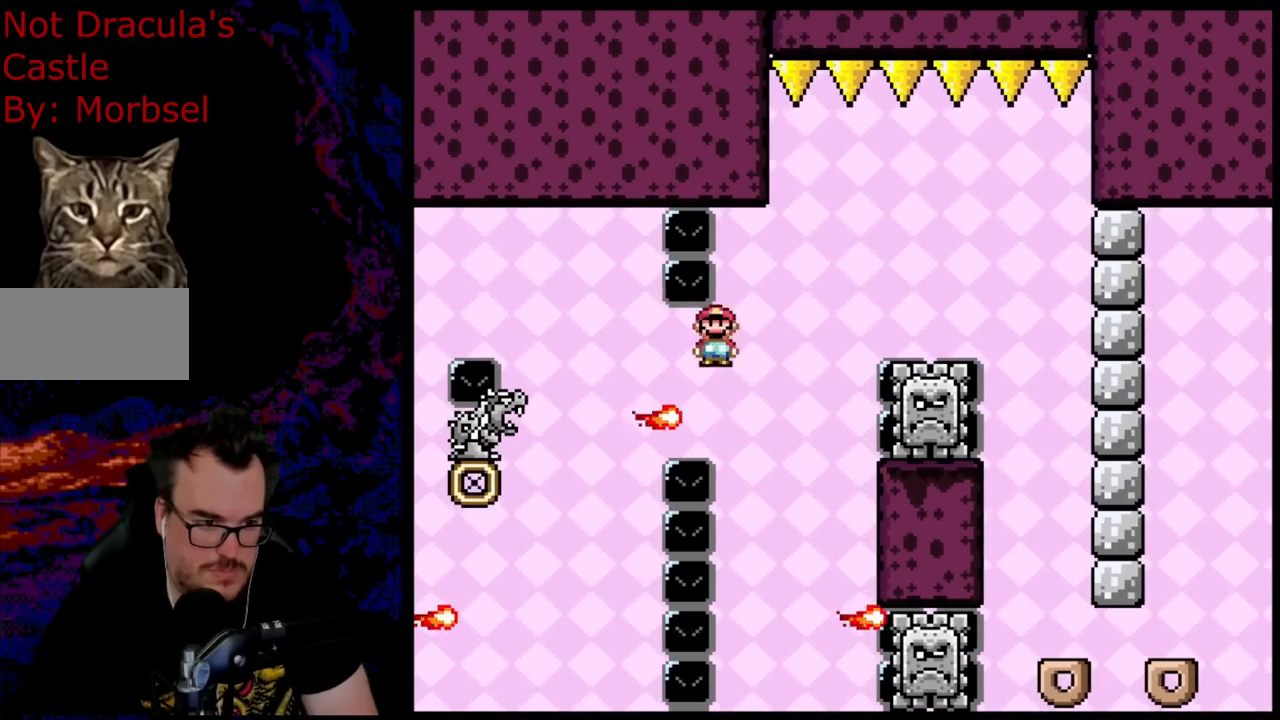
{"buttons": ["X", "DPAD_RIGHT"], "events": [[33, "DPAD_LEFT", "up"], [67, "DPAD_RIGHT", "down"]]}
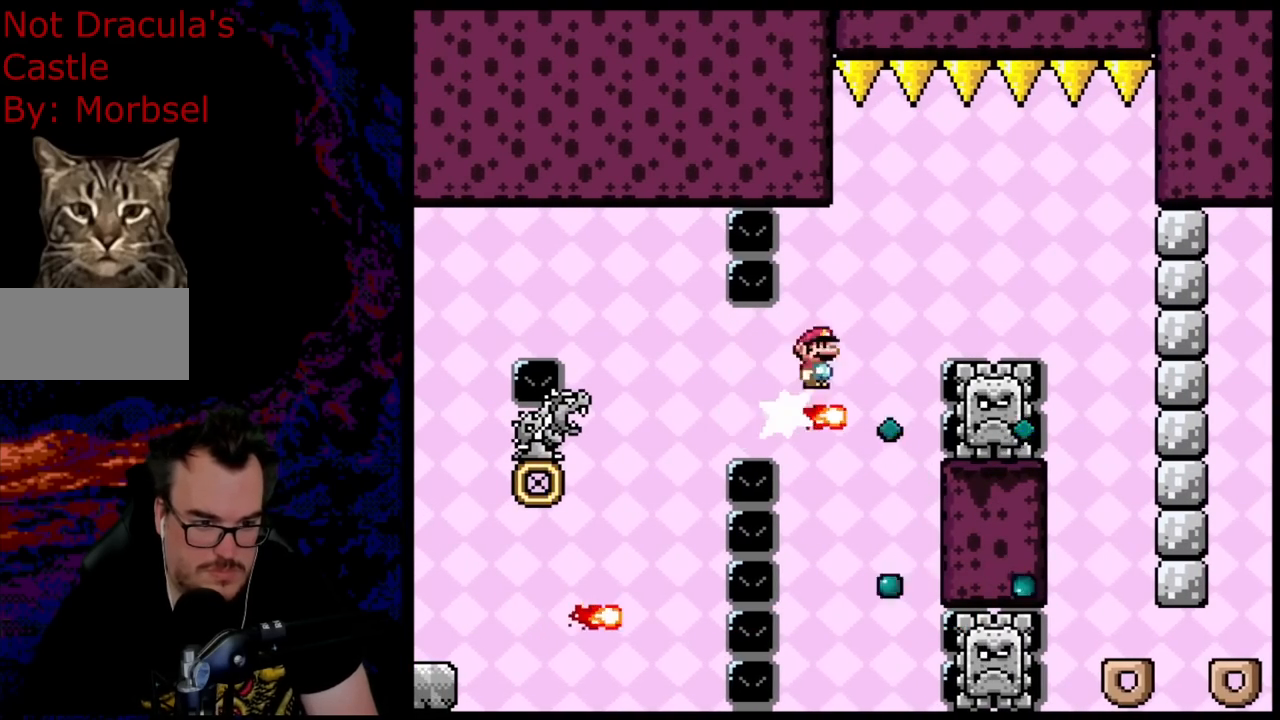
{"buttons": ["A", "X", "DPAD_RIGHT"], "events": [[83, "DPAD_DOWN", "down"], [100, "DPAD_LEFT", "down"], [100, "DPAD_RIGHT", "up"], [117, "A", "down"], [117, "DPAD_DOWN", "up"], [233, "DPAD_LEFT", "up"], [233, "DPAD_RIGHT", "down"], [317, "A", "up"], [483, "A", "down"]]}
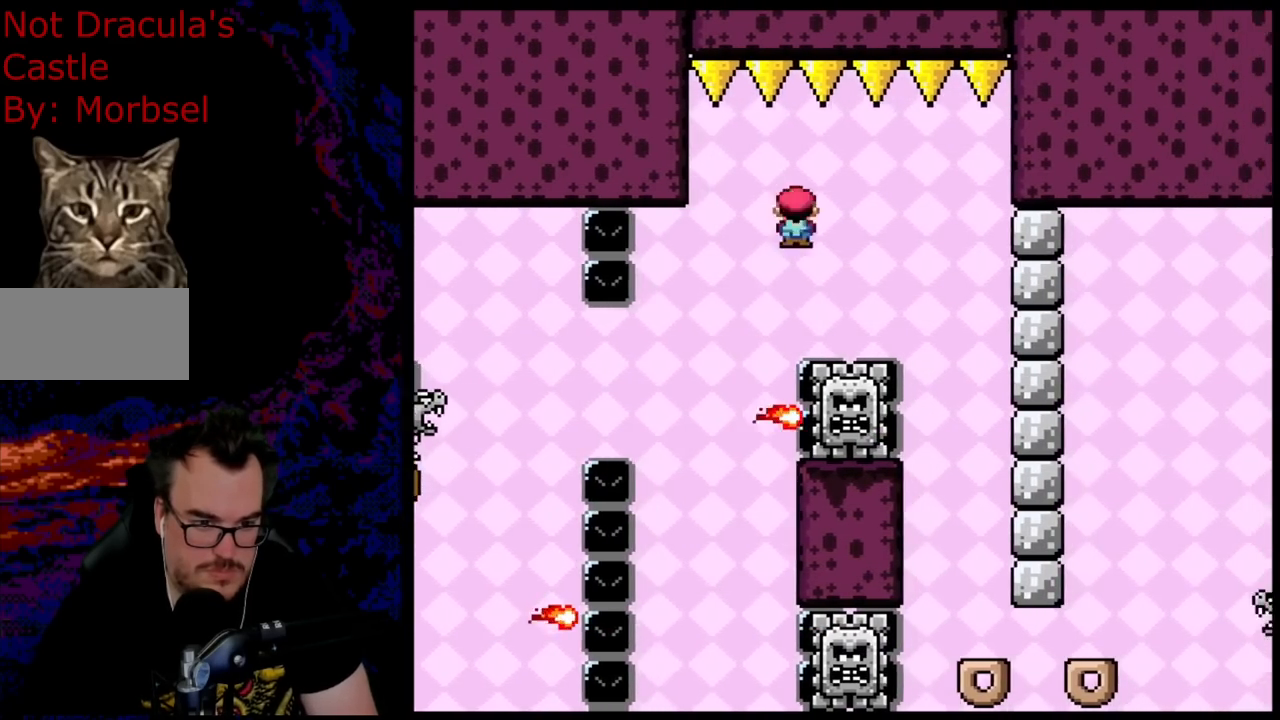
{"buttons": ["A", "X", "DPAD_LEFT"], "events": [[333, "DPAD_DOWN", "down"], [333, "DPAD_LEFT", "down"], [333, "DPAD_RIGHT", "up"], [350, "DPAD_DOWN", "up"]]}
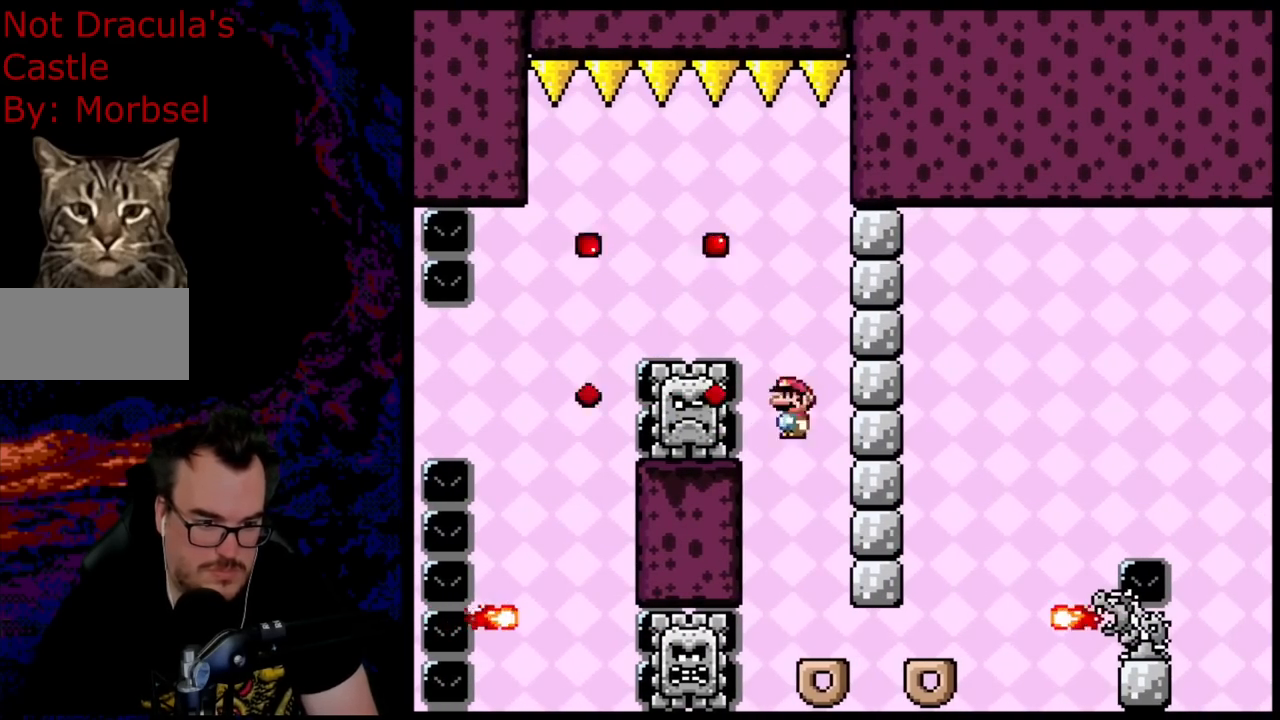
{"buttons": ["X", "DPAD_LEFT"], "events": [[33, "DPAD_LEFT", "up"], [83, "DPAD_RIGHT", "down"], [350, "DPAD_DOWN", "down"], [367, "DPAD_LEFT", "down"], [367, "DPAD_RIGHT", "up"], [383, "DPAD_DOWN", "up"], [450, "A", "up"]]}
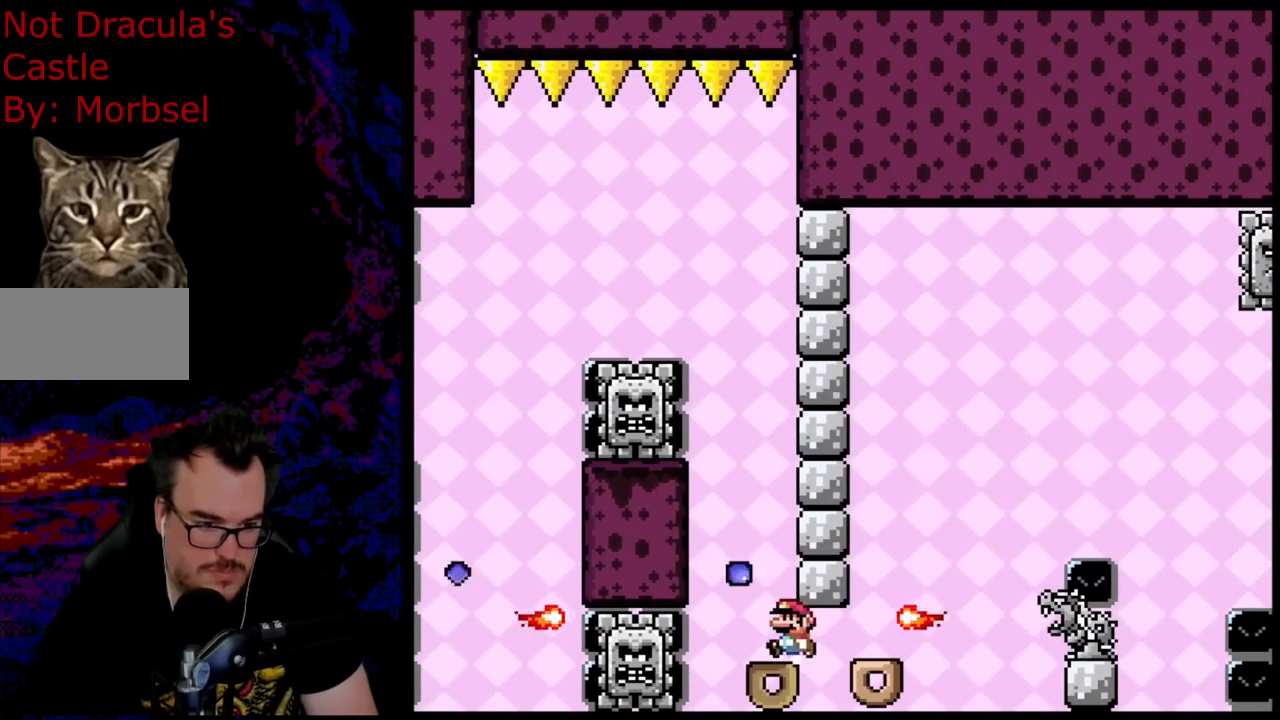
{"buttons": ["A", "X"], "events": [[67, "A", "down"], [133, "DPAD_LEFT", "up"], [233, "DPAD_RIGHT", "down"], [417, "DPAD_RIGHT", "up"]]}
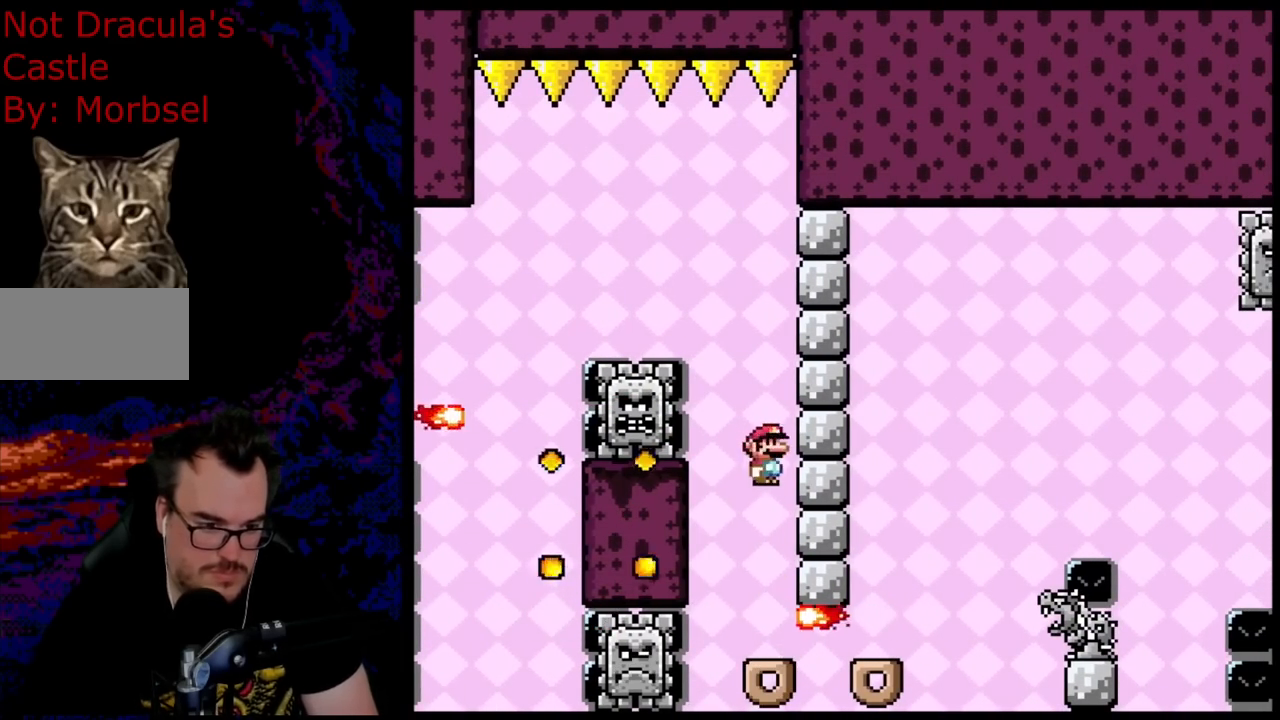
{"buttons": ["A", "X", "DPAD_RIGHT"], "events": [[67, "A", "up"], [133, "DPAD_LEFT", "down"], [183, "A", "down"], [233, "DPAD_LEFT", "up"], [417, "DPAD_RIGHT", "down"]]}
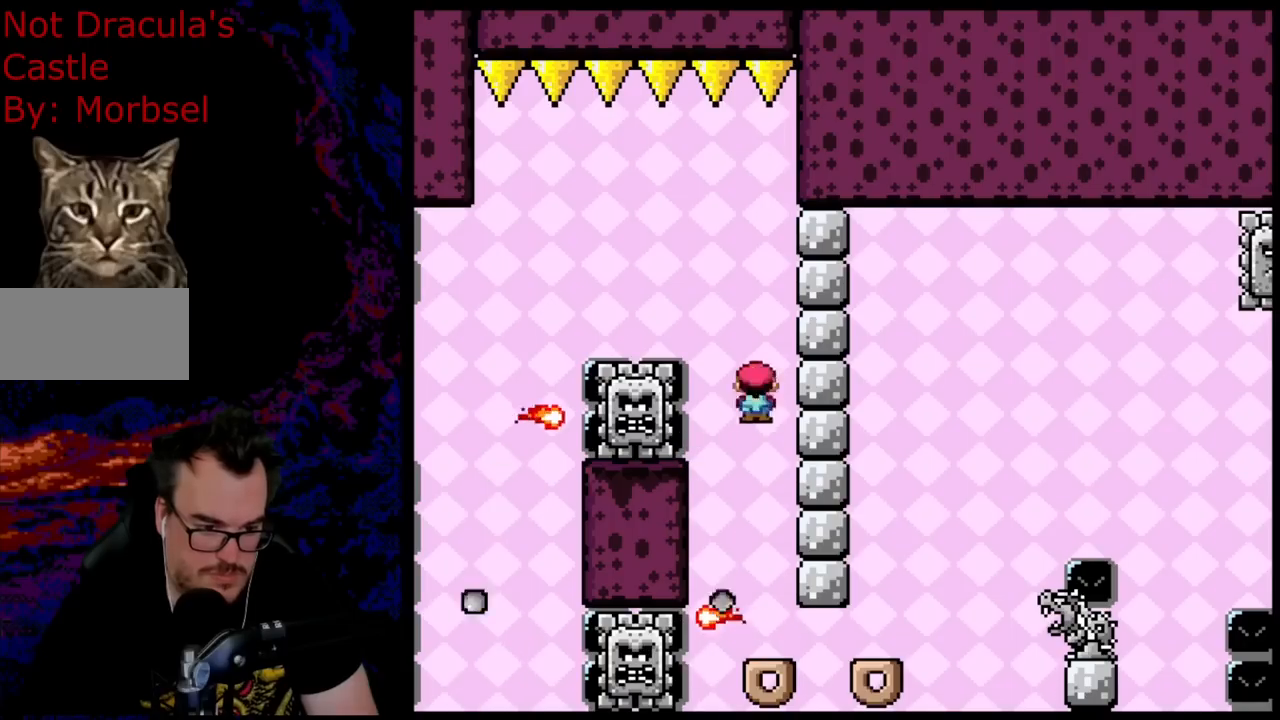
{"buttons": ["A", "X", "DPAD_RIGHT"], "events": [[33, "DPAD_RIGHT", "up"], [100, "DPAD_LEFT", "down"], [233, "DPAD_LEFT", "up"], [400, "DPAD_RIGHT", "down"]]}
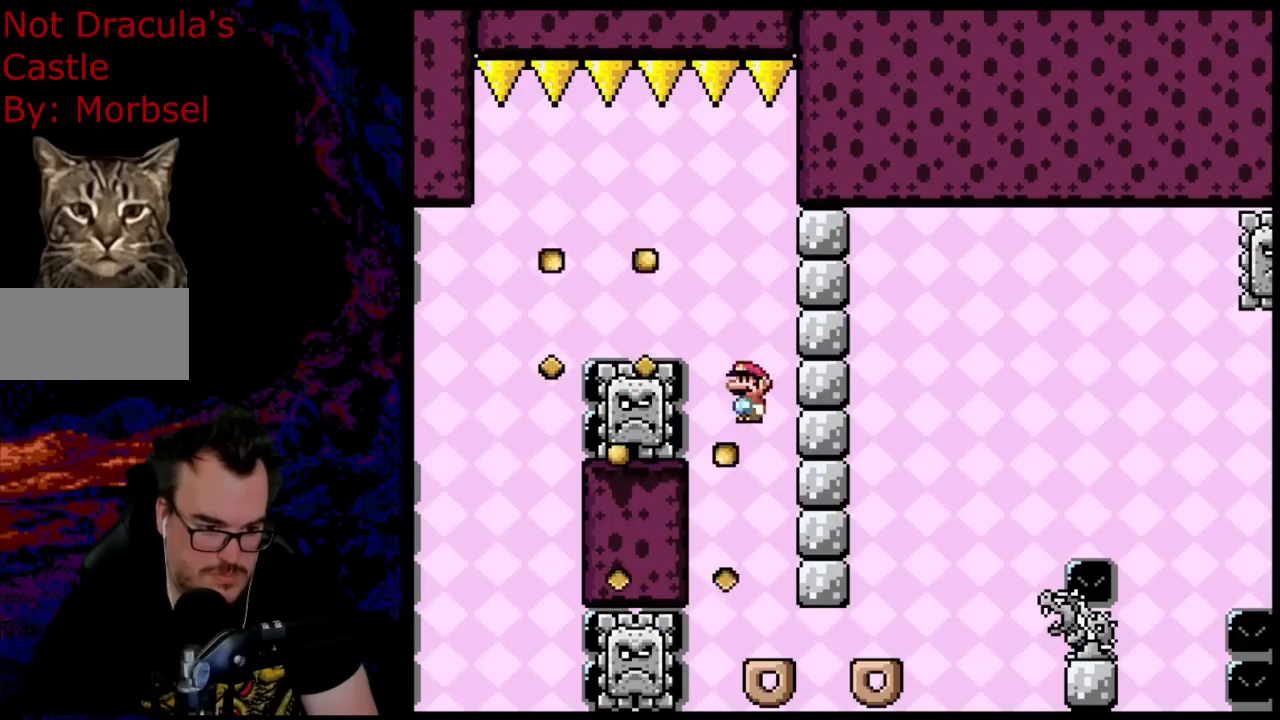
{"buttons": ["A", "X", "DPAD_LEFT"], "events": [[67, "A", "up"], [83, "DPAD_RIGHT", "up"], [100, "DPAD_LEFT", "down"], [217, "DPAD_LEFT", "up"], [250, "DPAD_RIGHT", "down"], [383, "DPAD_LEFT", "down"], [383, "DPAD_RIGHT", "up"], [400, "A", "down"]]}